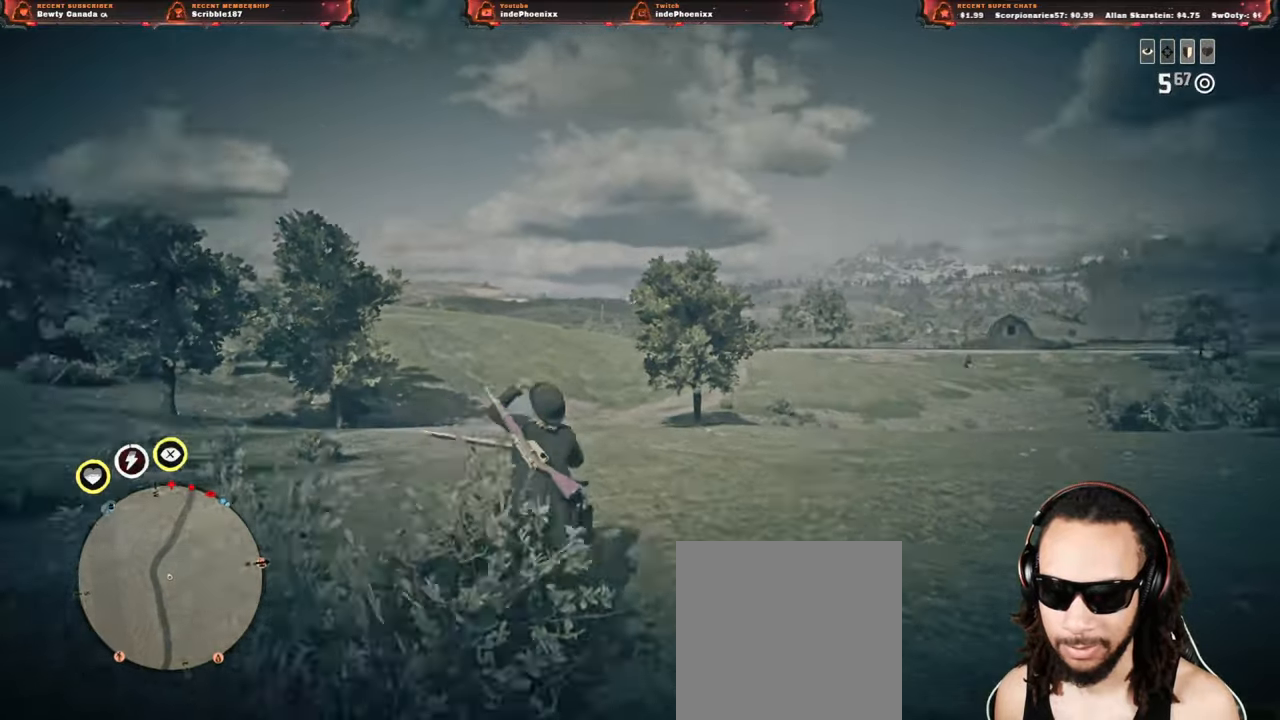
Gameplay with a controller (PlayStation layout); each line is a JSON object with the inputs held at the frame after it. "events" lists button and stick changes between this image and that frame as [ms after this image, input, new state], when the widget could be followed in between.
{"buttons": [], "left_stick": "up-left", "right_stick": "center", "events": [[400, "DPAD_DOWN", "down"], [467, "DPAD_DOWN", "up"]]}
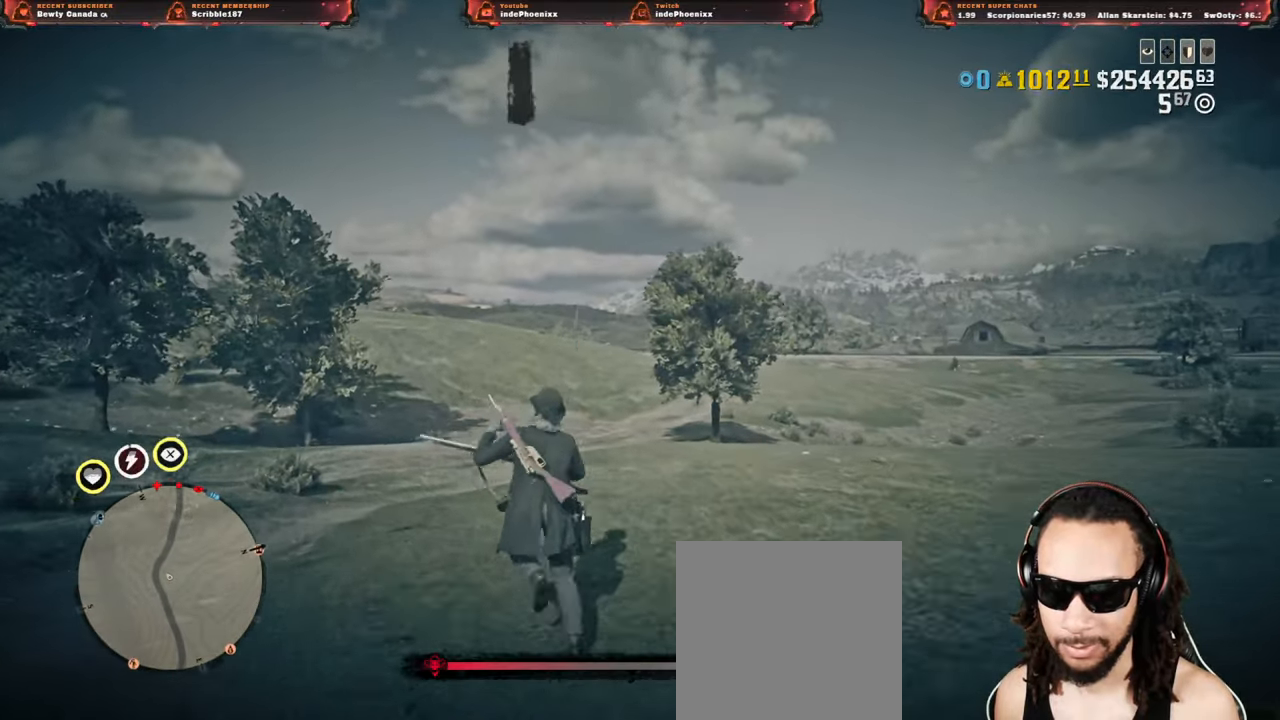
{"buttons": [], "left_stick": "up-left", "right_stick": "center", "events": []}
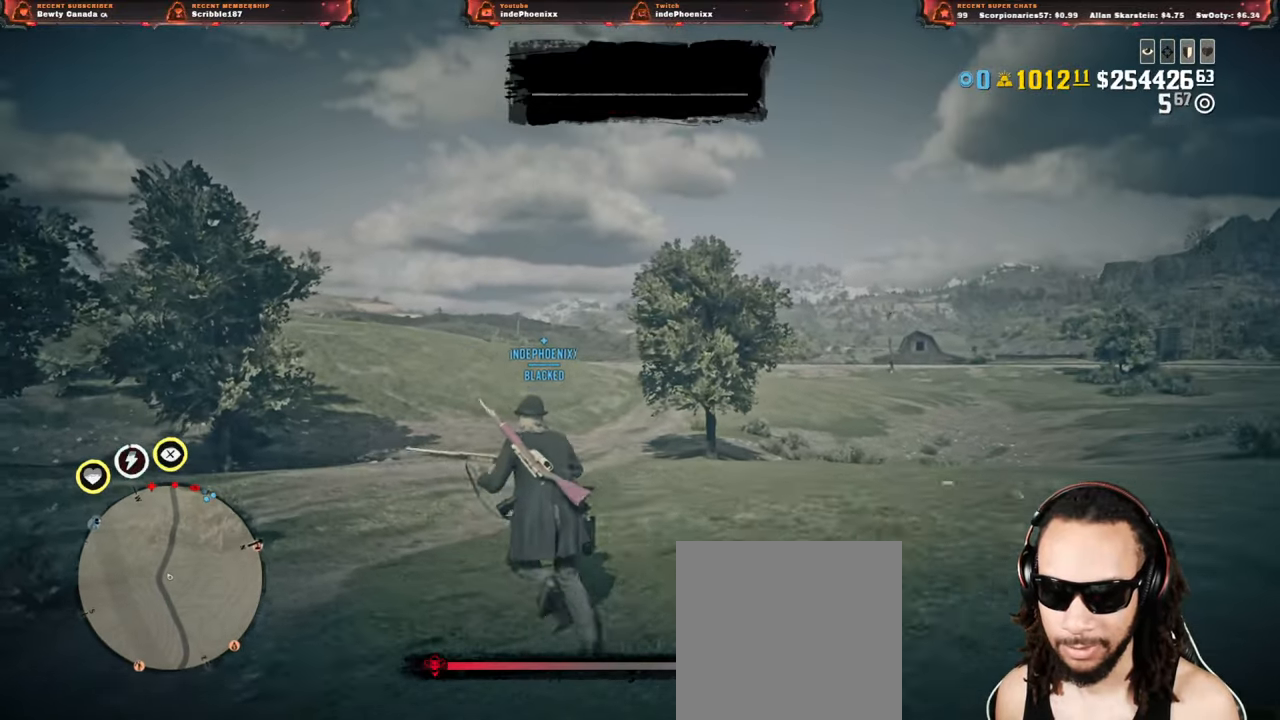
{"buttons": [], "left_stick": "up-left", "right_stick": "center", "events": [[83, "CIRCLE", "down"], [117, "CIRCLE", "up"], [200, "CIRCLE", "down"], [233, "CIRCLE", "up"], [333, "CIRCLE", "down"], [383, "CIRCLE", "up"], [433, "CIRCLE", "down"], [500, "CIRCLE", "up"]]}
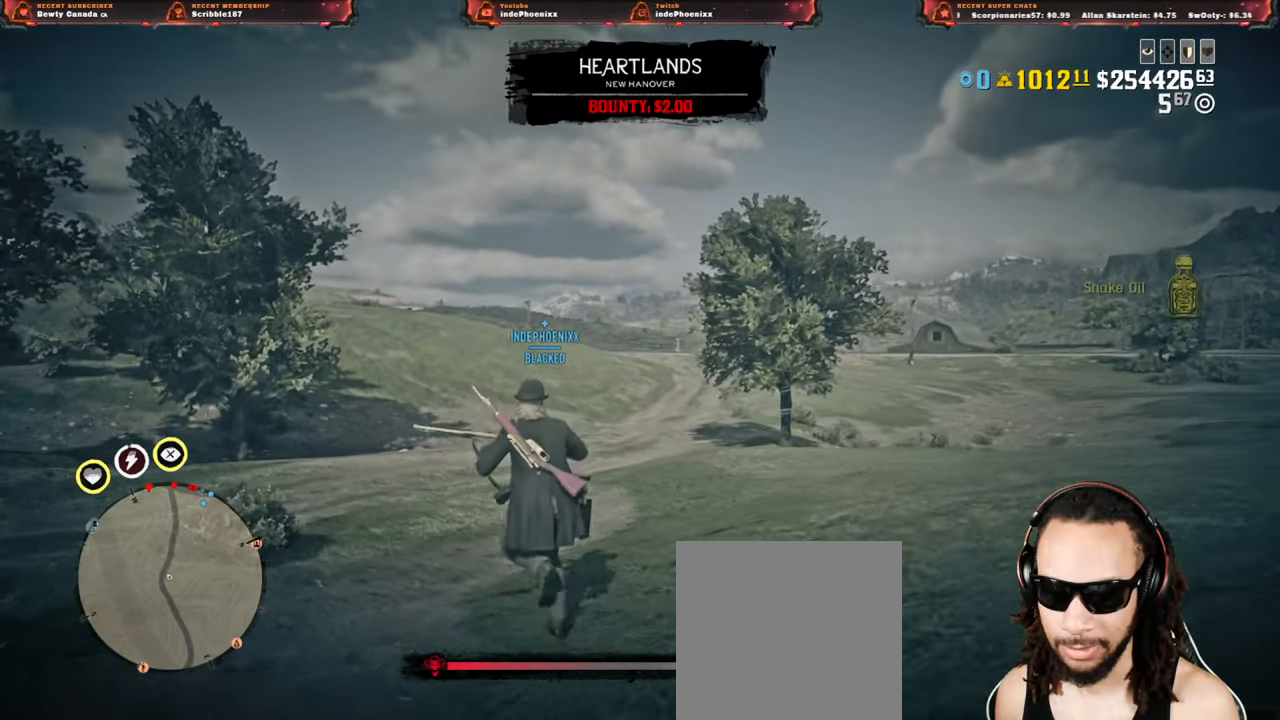
{"buttons": [], "left_stick": "up-left", "right_stick": "center", "events": [[50, "CIRCLE", "down"], [117, "CIRCLE", "up"], [200, "CIRCLE", "down"], [233, "CIRCLE", "up"], [333, "CIRCLE", "down"], [383, "CIRCLE", "up"], [450, "CIRCLE", "down"], [500, "CIRCLE", "up"]]}
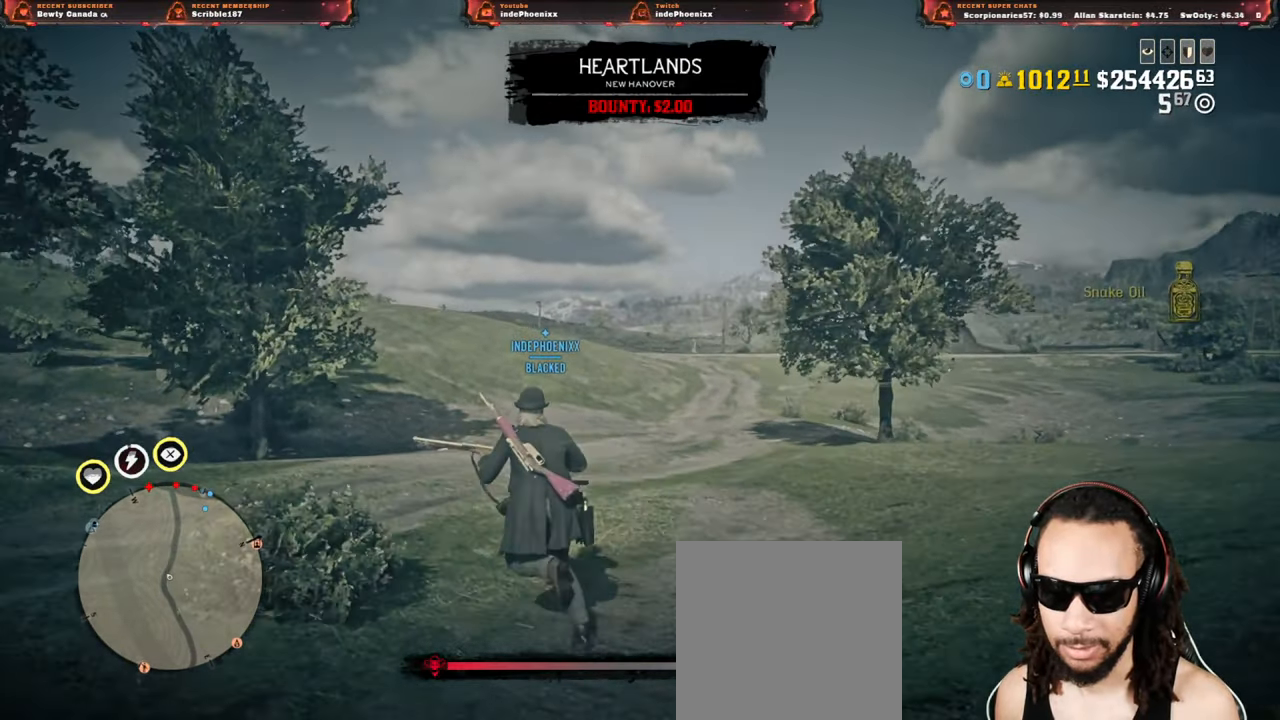
{"buttons": [], "left_stick": "up-left", "right_stick": "center", "events": [[67, "CIRCLE", "down"], [133, "CIRCLE", "up"], [233, "CIRCLE", "down"], [267, "CIRCLE", "up"], [333, "CIRCLE", "down"], [383, "CIRCLE", "up"]]}
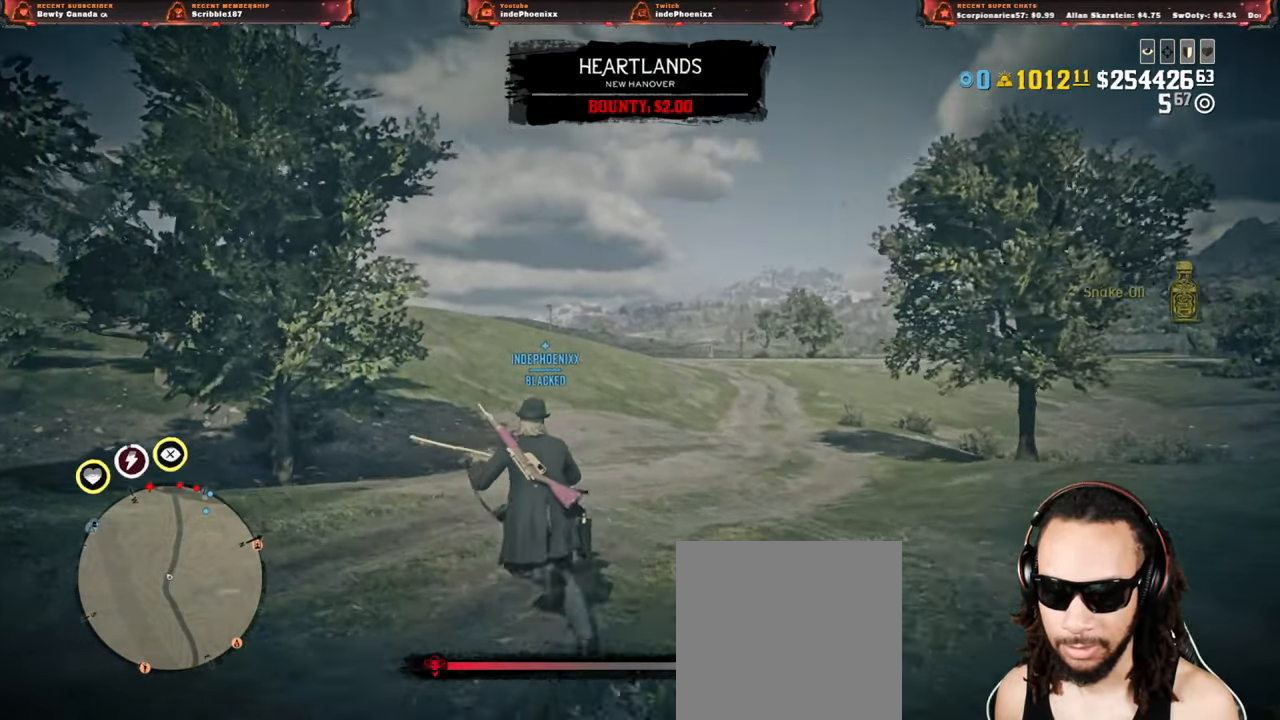
{"buttons": ["CIRCLE"], "left_stick": "up-left", "right_stick": "center", "events": [[67, "CIRCLE", "down"], [100, "CIRCLE", "up"], [217, "CIRCLE", "down"], [250, "CIRCLE", "up"], [317, "CIRCLE", "down"], [367, "CIRCLE", "up"], [433, "CIRCLE", "down"]]}
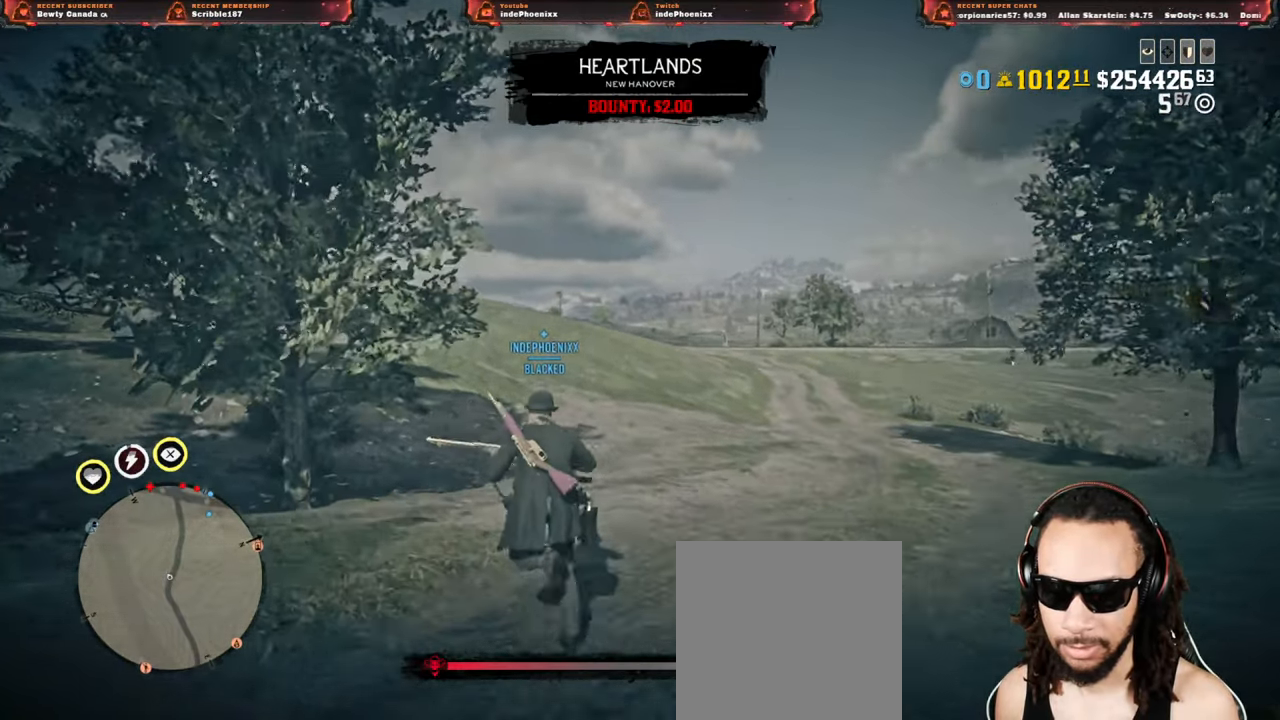
{"buttons": [], "left_stick": "up-left", "right_stick": "center", "events": [[17, "CIRCLE", "up"], [383, "DPAD_DOWN", "down"], [450, "DPAD_DOWN", "up"]]}
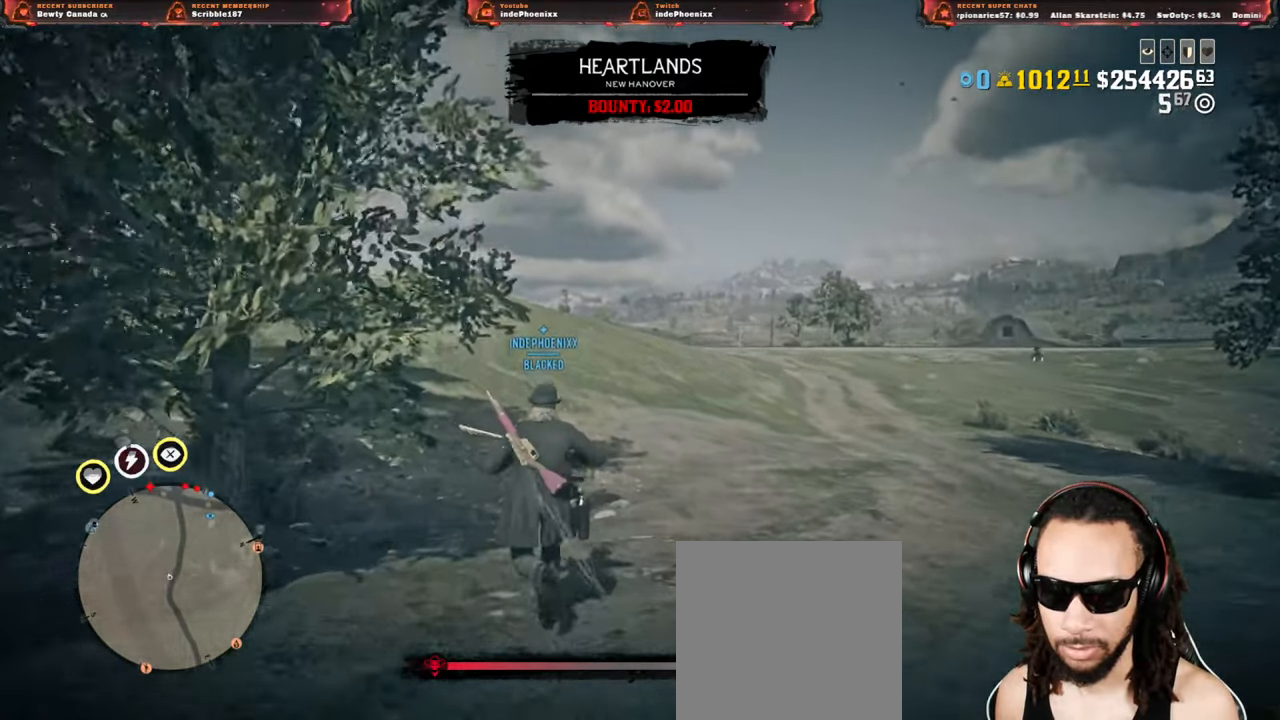
{"buttons": [], "left_stick": "up-left", "right_stick": "center", "events": []}
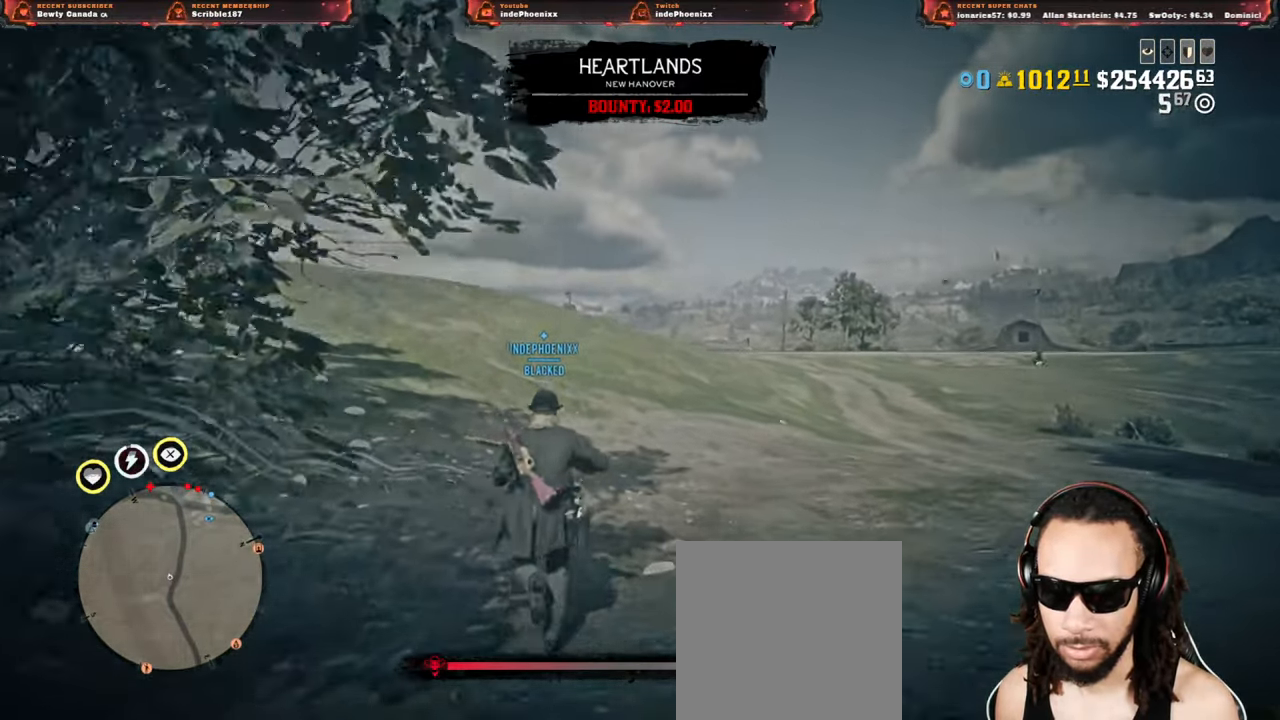
{"buttons": [], "left_stick": "up-left", "right_stick": "left", "events": [[500, "right_stick", "left"]]}
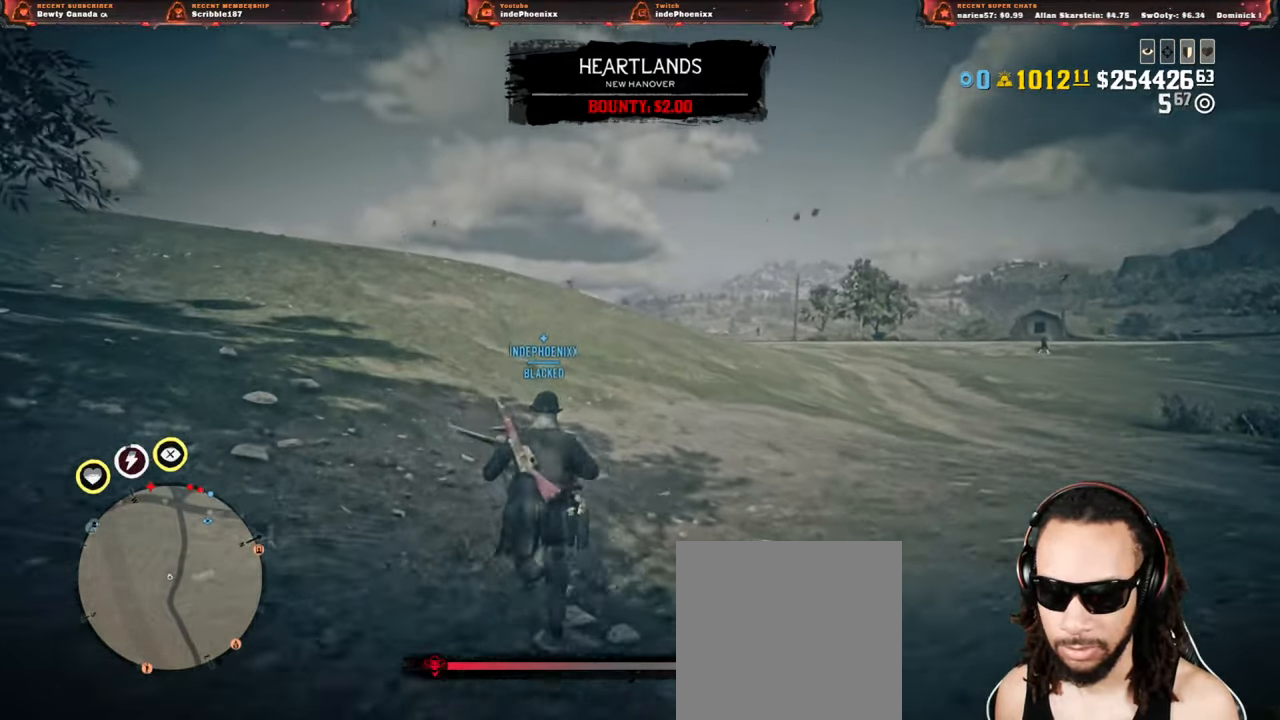
{"buttons": [], "left_stick": "up-left", "right_stick": "center", "events": [[117, "right_stick", "center"]]}
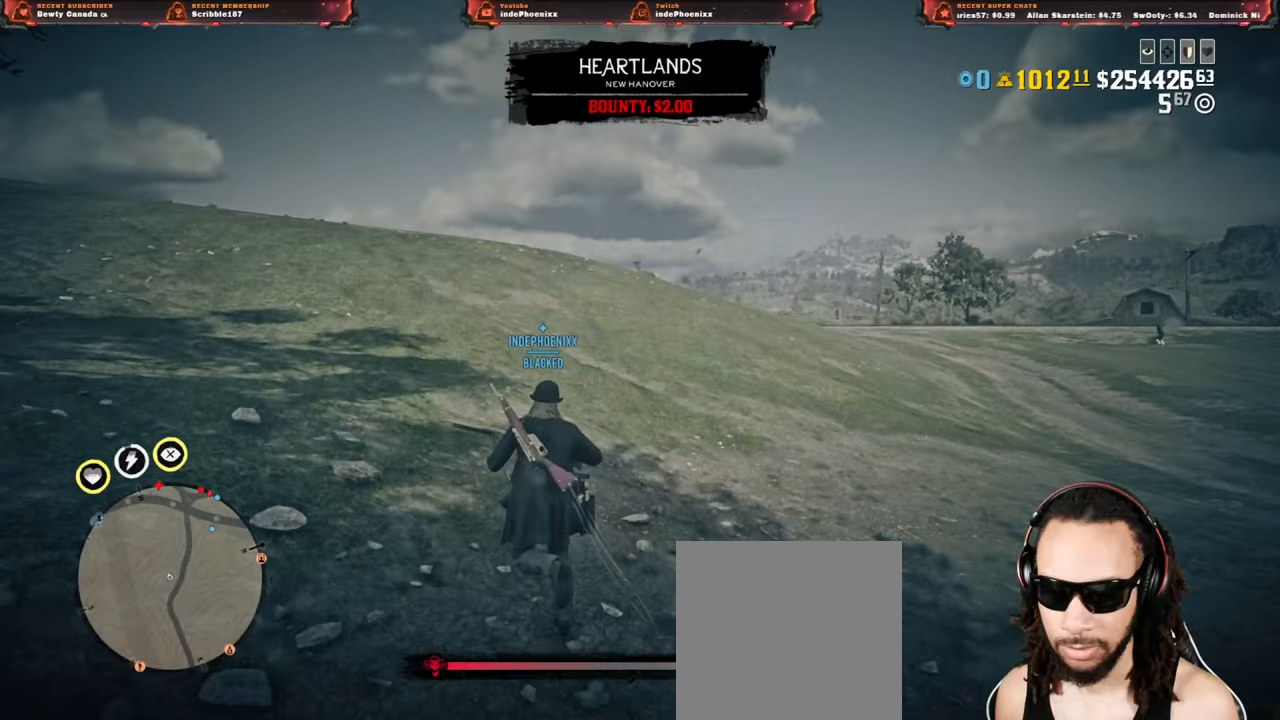
{"buttons": [], "left_stick": "up-left", "right_stick": "center", "events": []}
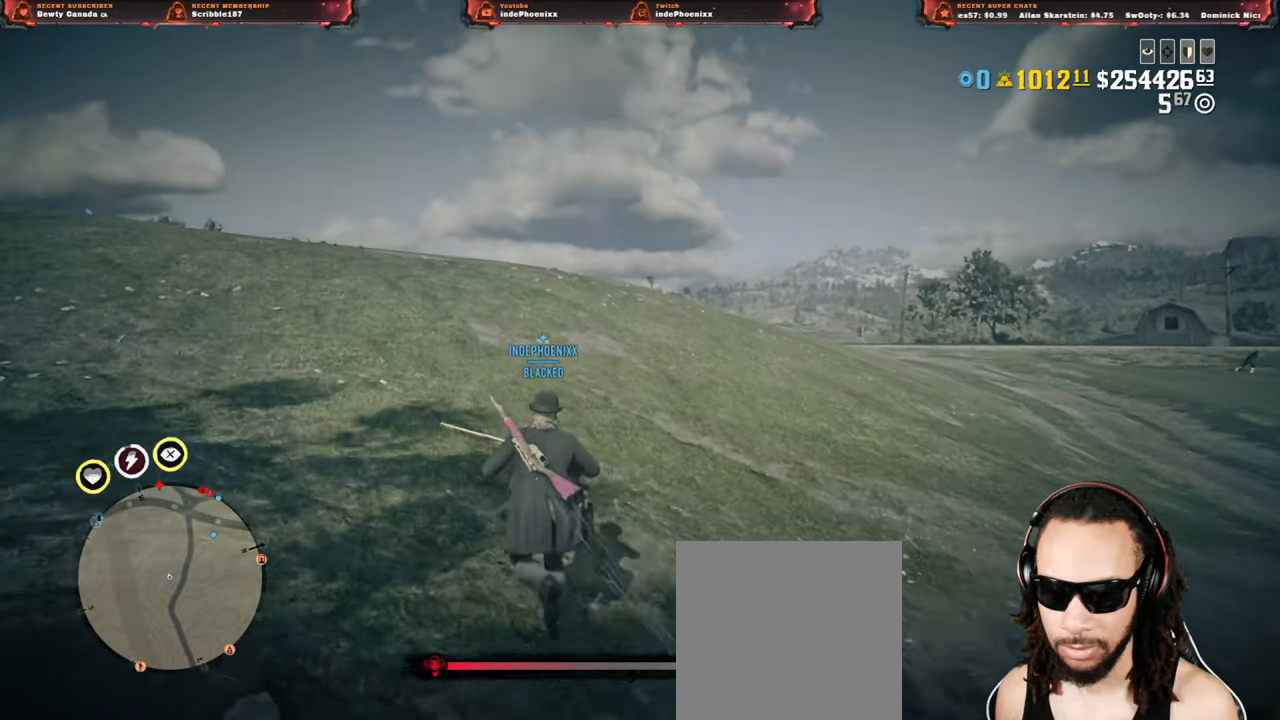
{"buttons": [], "left_stick": "up-left", "right_stick": "center", "events": []}
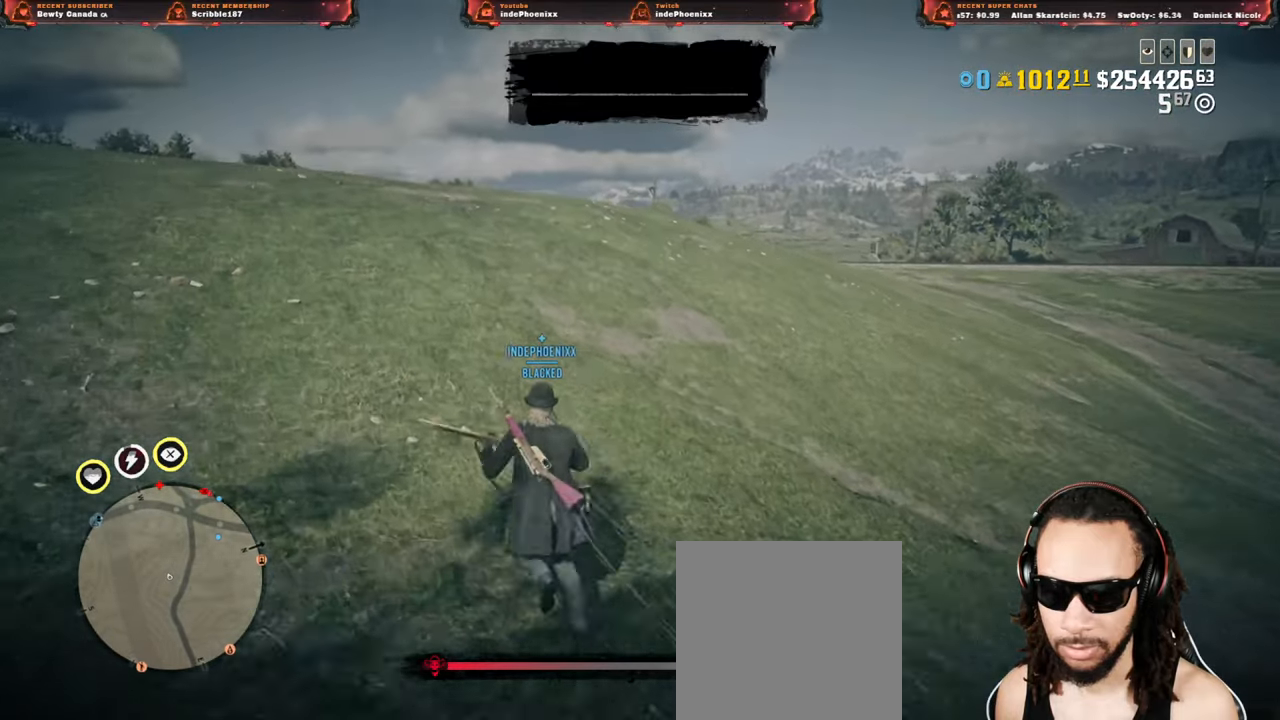
{"buttons": ["L1"], "left_stick": "up-left", "right_stick": "center", "events": [[183, "L1", "down"]]}
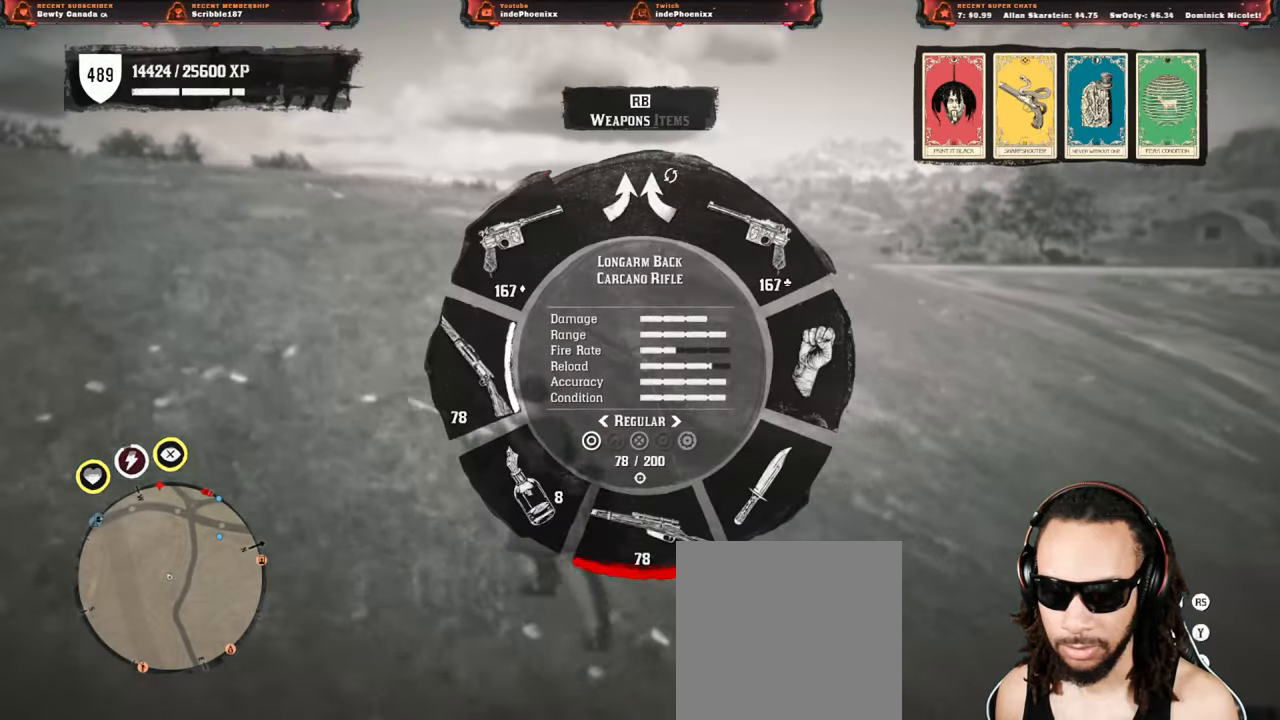
{"buttons": ["L1"], "left_stick": "up-left", "right_stick": "center", "events": [[433, "right_stick", "left"], [500, "right_stick", "center"]]}
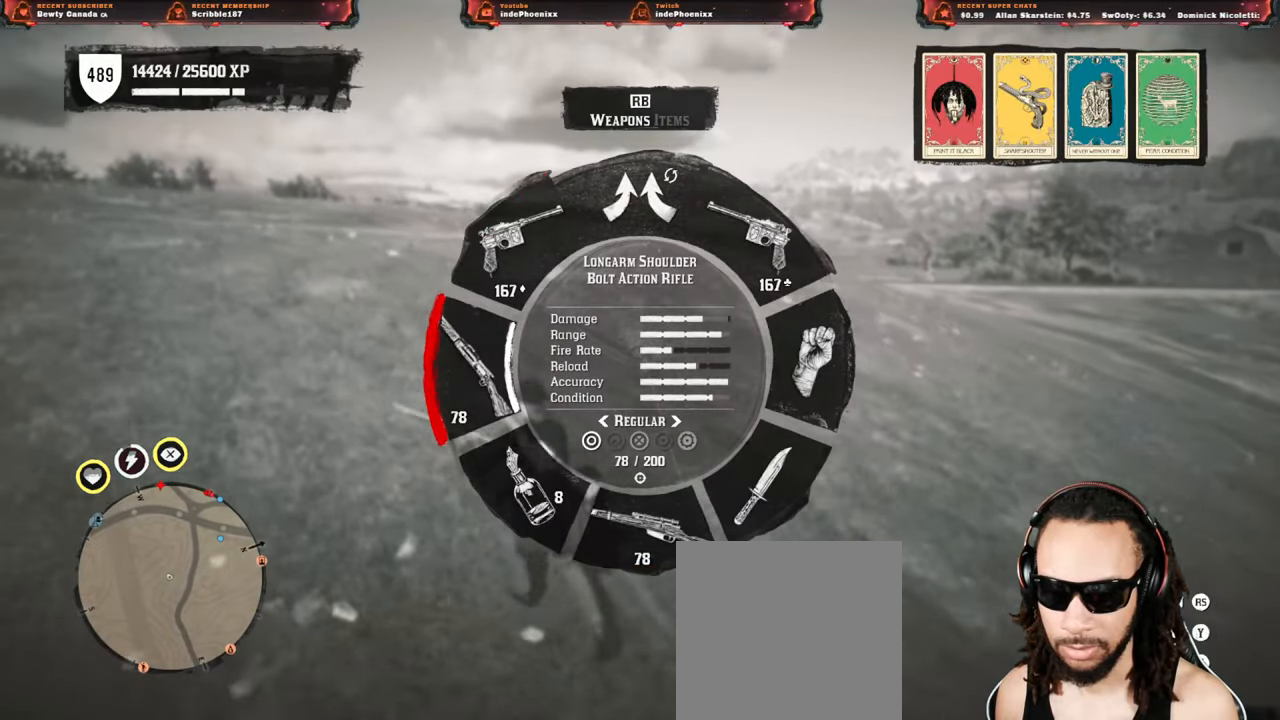
{"buttons": [], "left_stick": "up-left", "right_stick": "down", "events": [[183, "L1", "up"], [417, "right_stick", "down"]]}
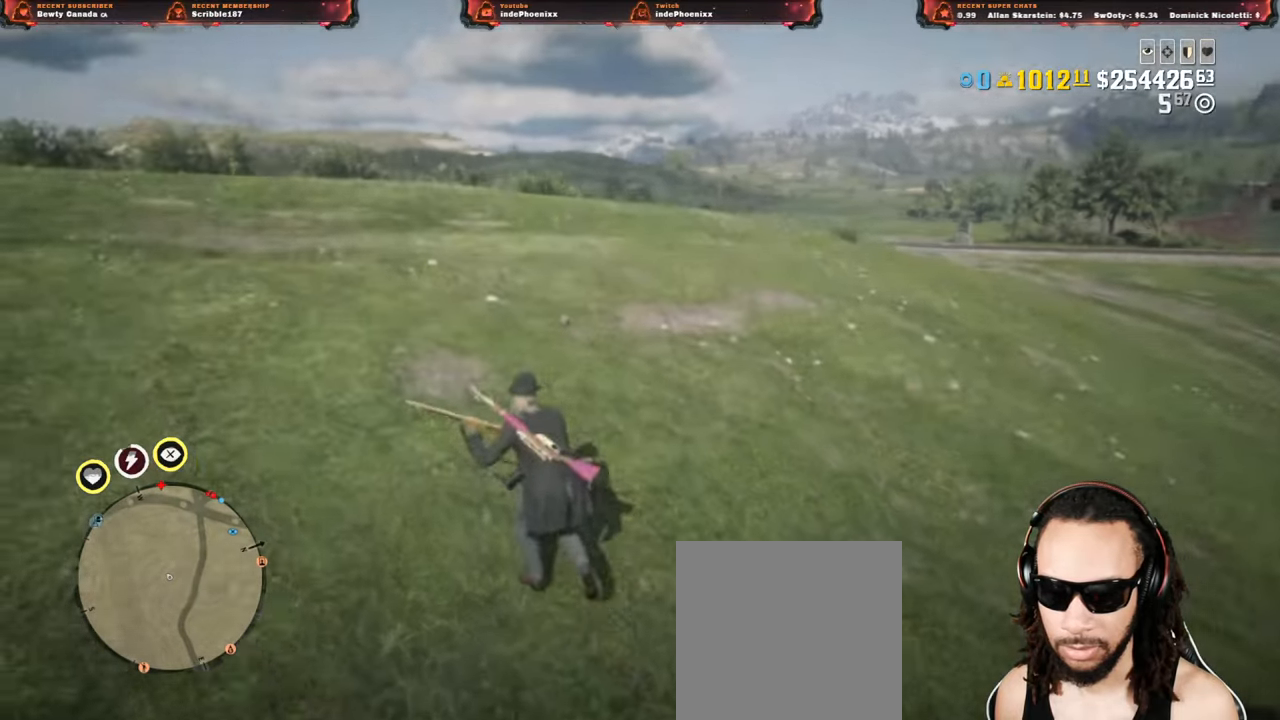
{"buttons": [], "left_stick": "up-left", "right_stick": "center", "events": [[17, "right_stick", "center"], [417, "DPAD_DOWN", "down"], [467, "DPAD_DOWN", "up"]]}
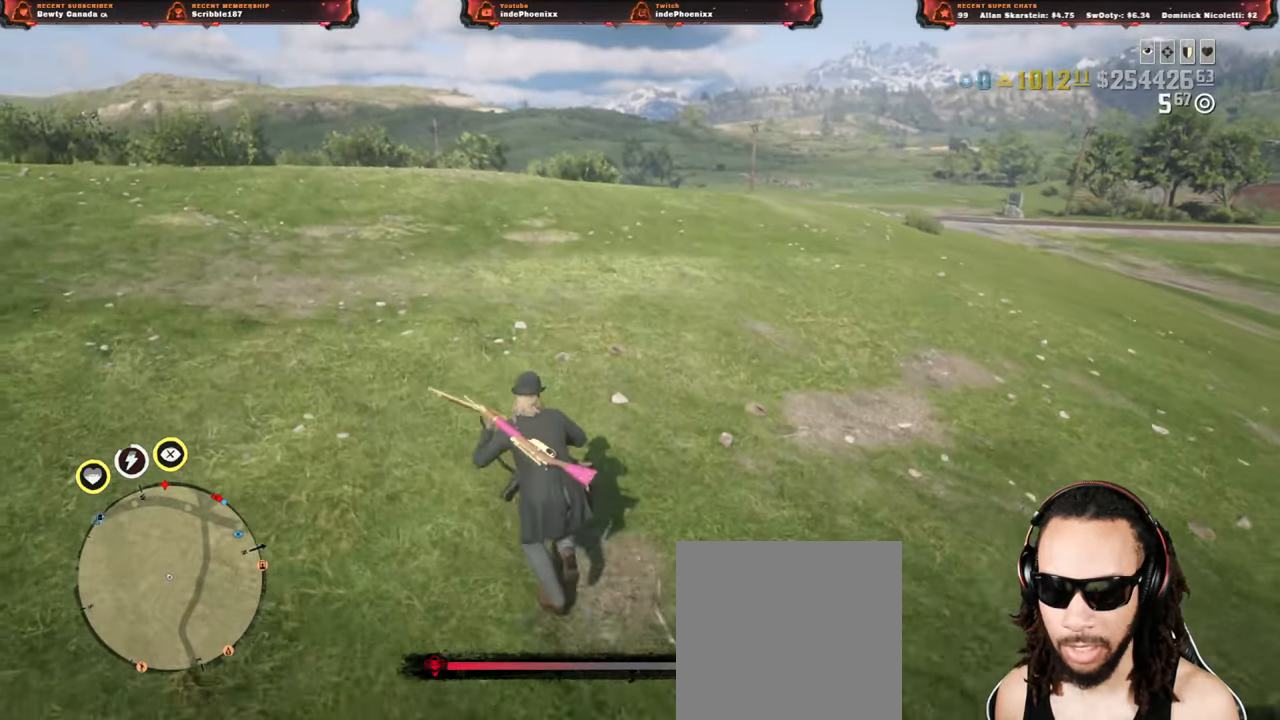
{"buttons": [], "left_stick": "up-left", "right_stick": "center", "events": []}
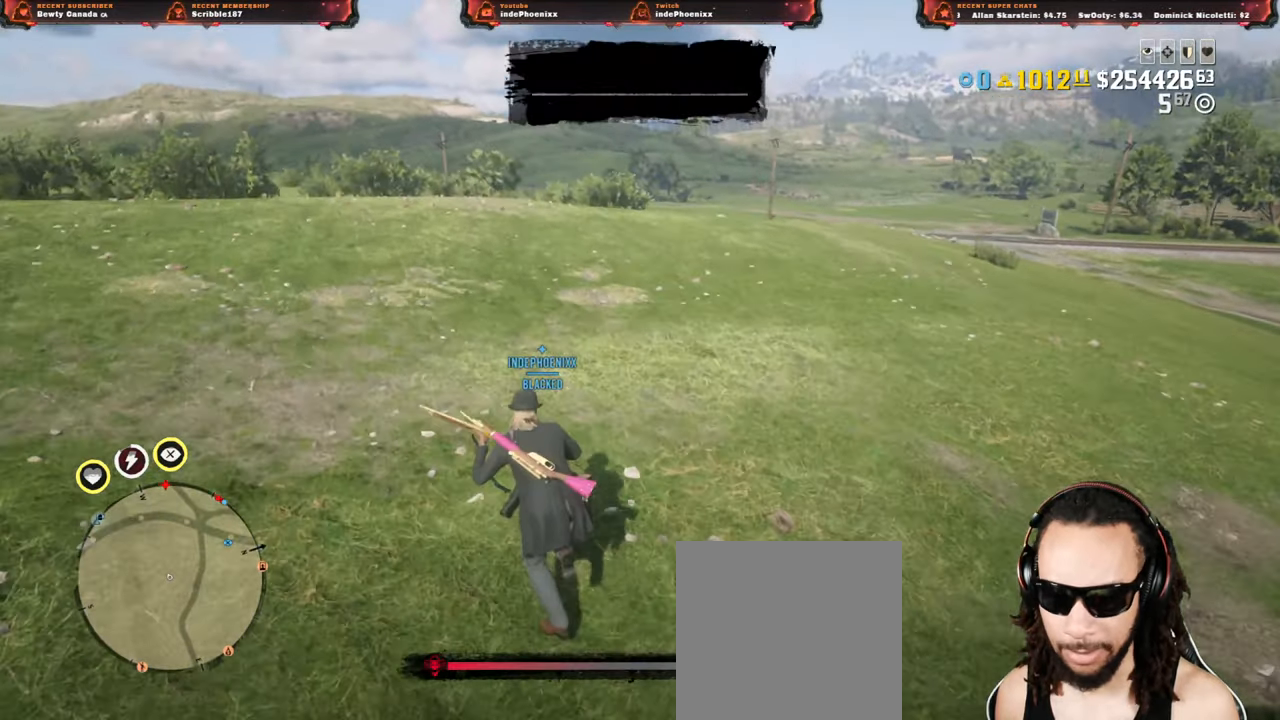
{"buttons": [], "left_stick": "up-left", "right_stick": "center", "events": []}
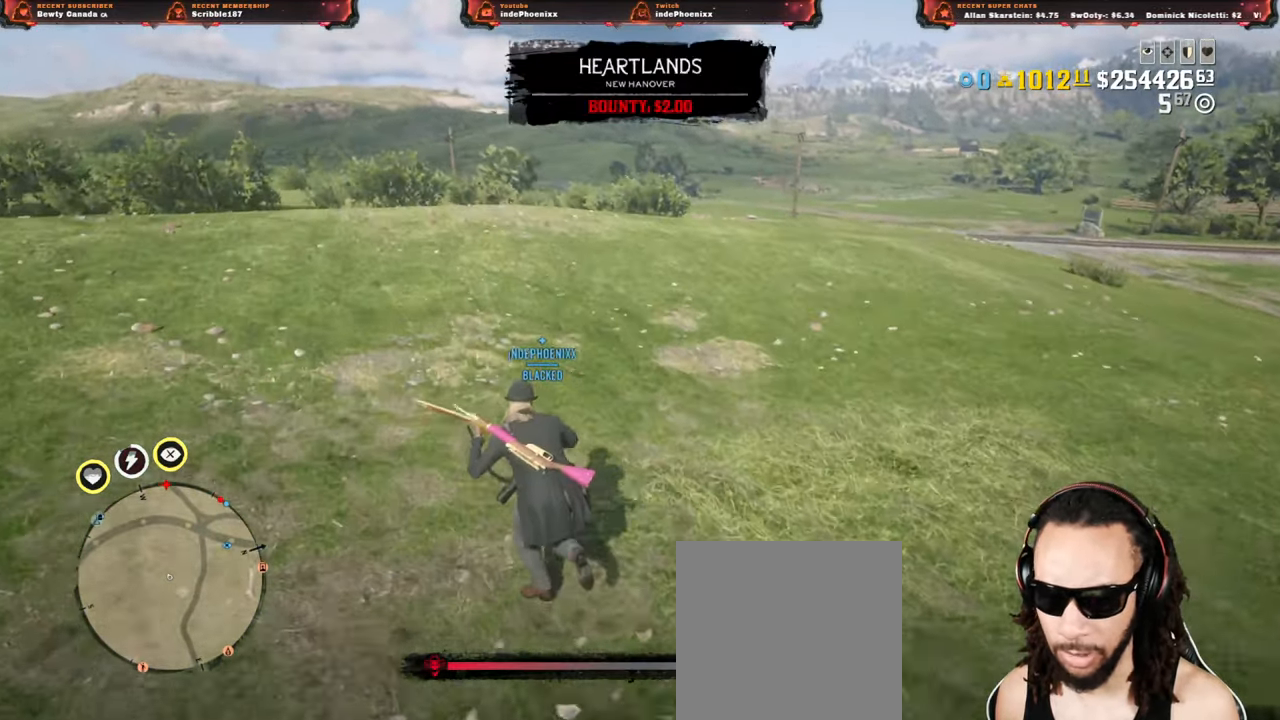
{"buttons": [], "left_stick": "up-left", "right_stick": "center", "events": []}
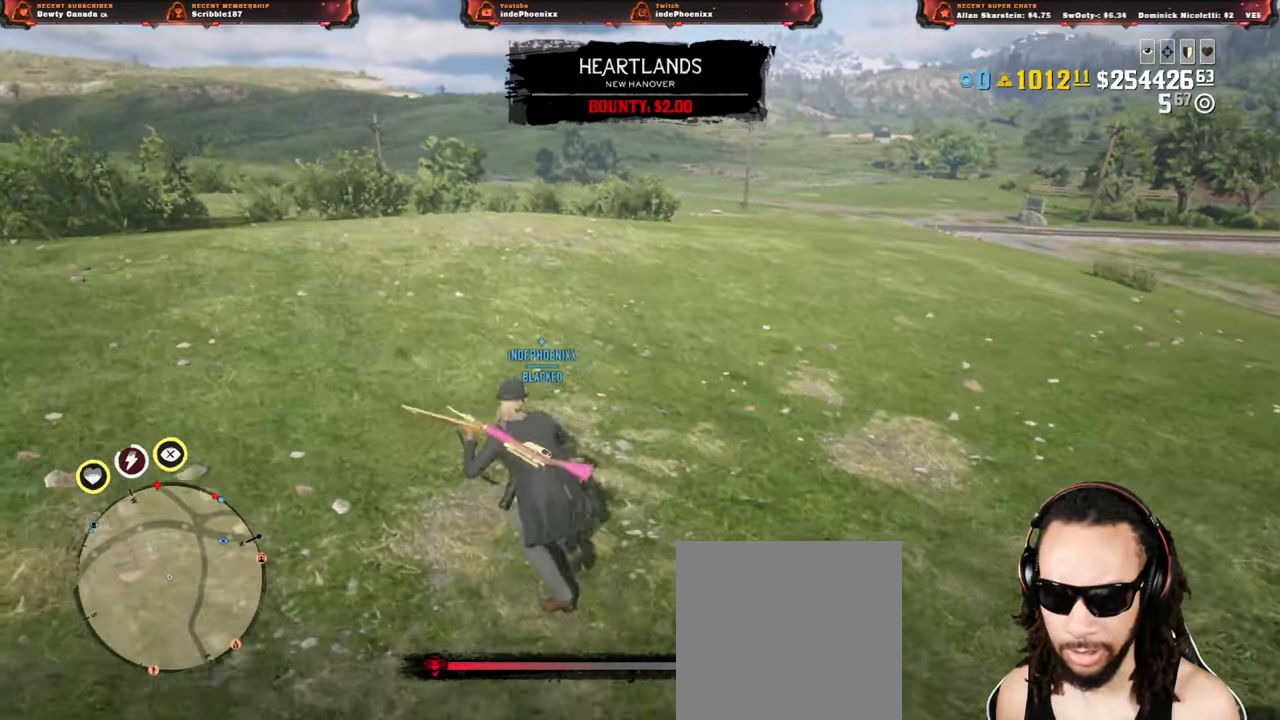
{"buttons": [], "left_stick": "up-left", "right_stick": "right", "events": [[300, "right_stick", "right"]]}
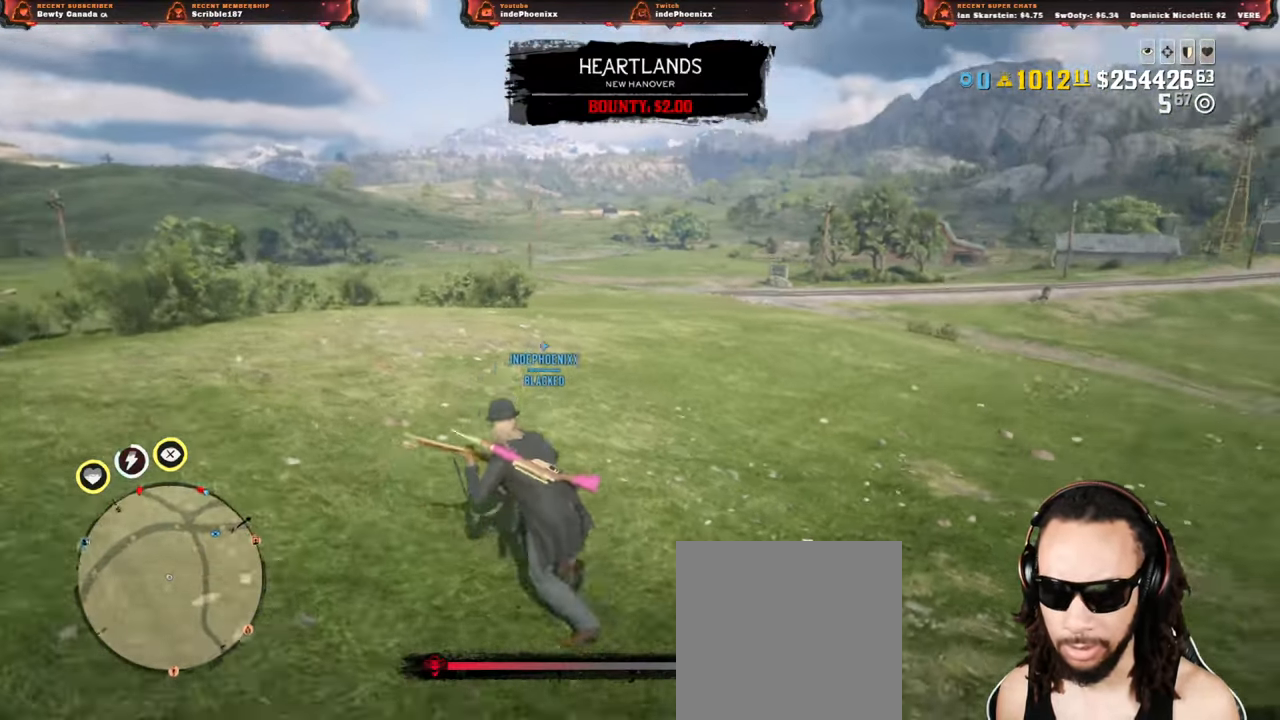
{"buttons": [], "left_stick": "up-left", "right_stick": "center", "events": [[17, "right_stick", "center"]]}
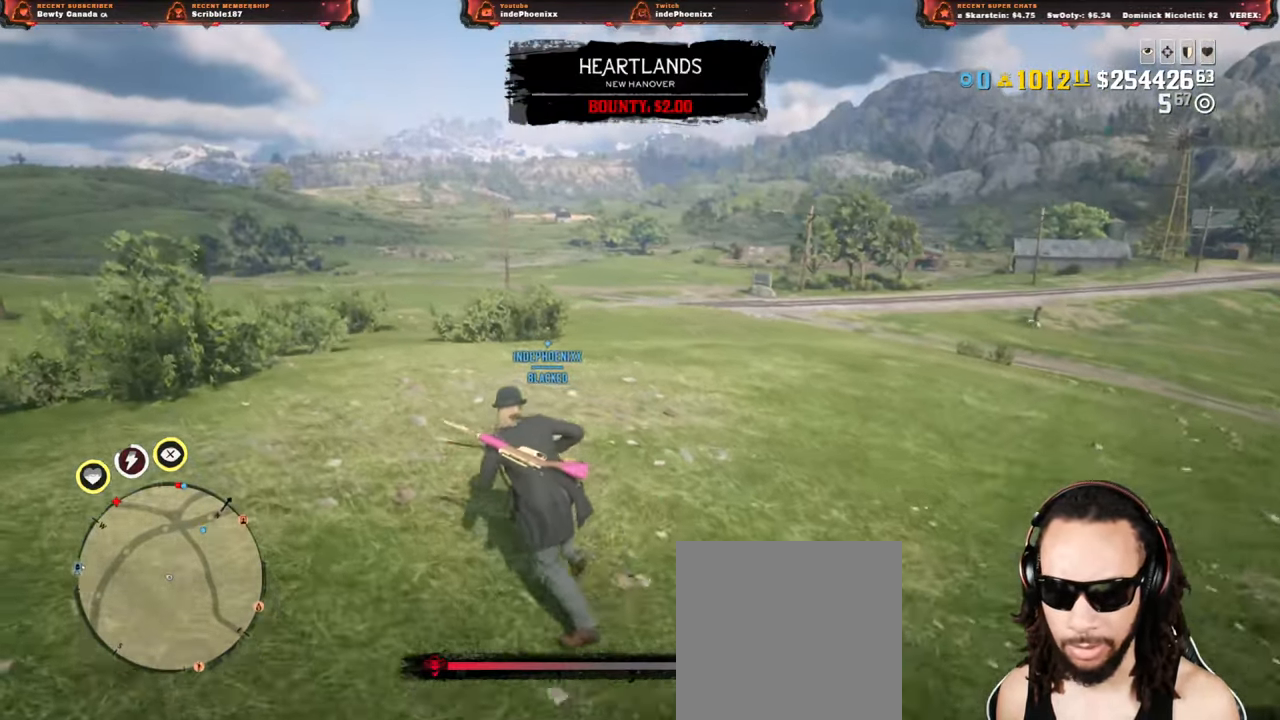
{"buttons": ["L2"], "left_stick": "up-left", "right_stick": "up", "events": [[50, "L1", "down"], [50, "right_stick", "down"], [183, "L1", "up"], [183, "right_stick", "center"], [267, "right_stick", "down"], [483, "L2", "down"], [500, "right_stick", "up"]]}
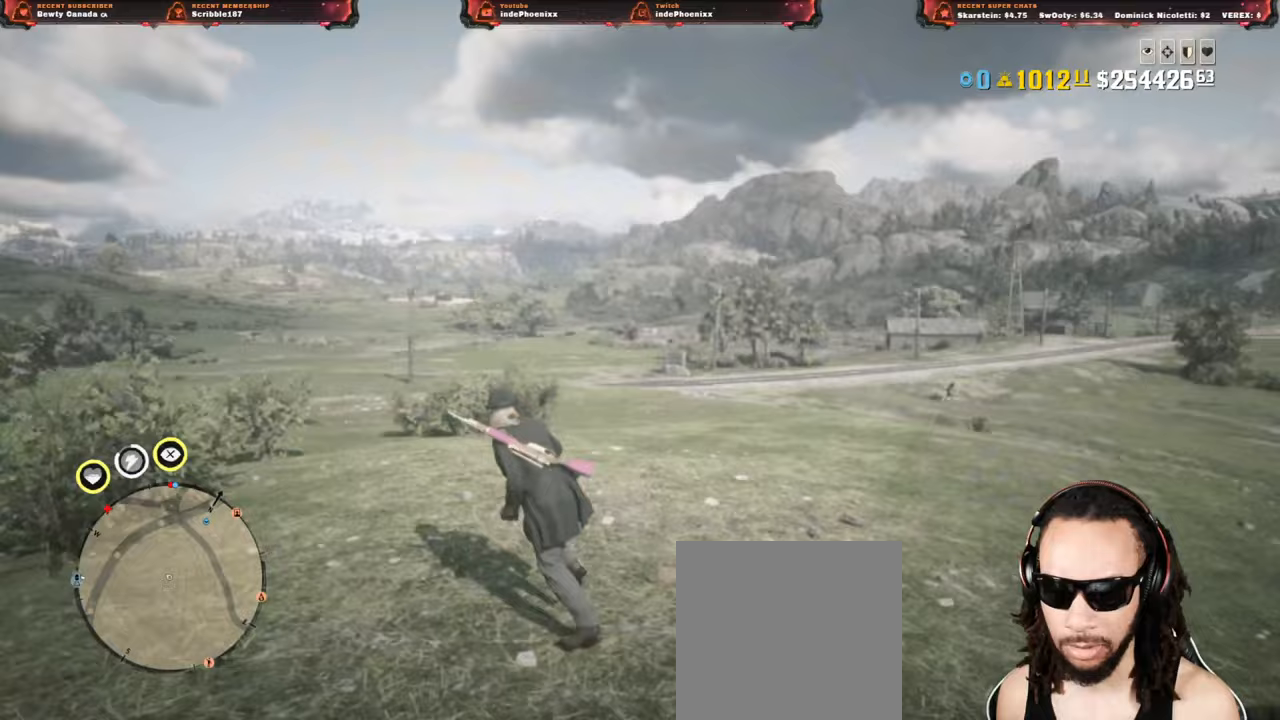
{"buttons": ["L2"], "left_stick": "up", "right_stick": "up", "events": [[67, "SELECT", "down"], [117, "SELECT", "up"], [133, "right_stick", "center"], [167, "L2", "up"], [317, "L2", "down"], [317, "left_stick", "up"], [317, "right_stick", "up"]]}
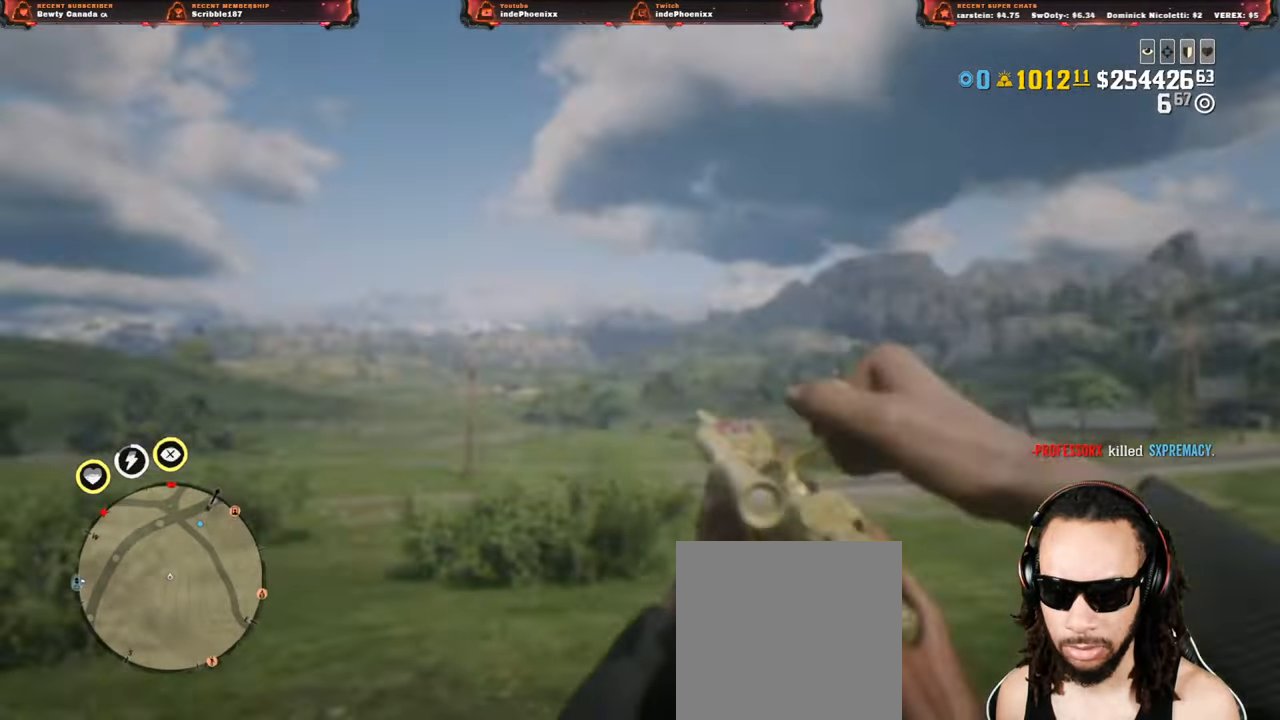
{"buttons": ["L2"], "left_stick": "up-right", "right_stick": "down", "events": [[200, "right_stick", "down"], [317, "left_stick", "up-right"]]}
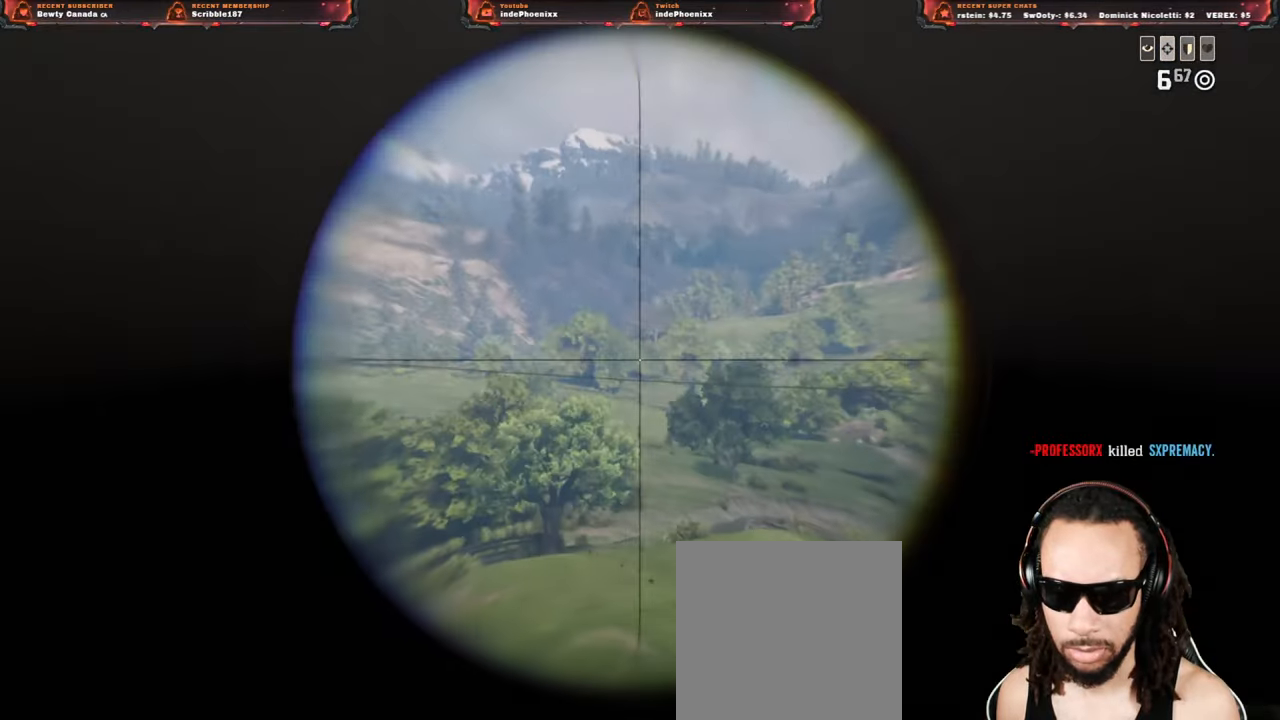
{"buttons": ["L2"], "left_stick": "up-right", "right_stick": "down", "events": []}
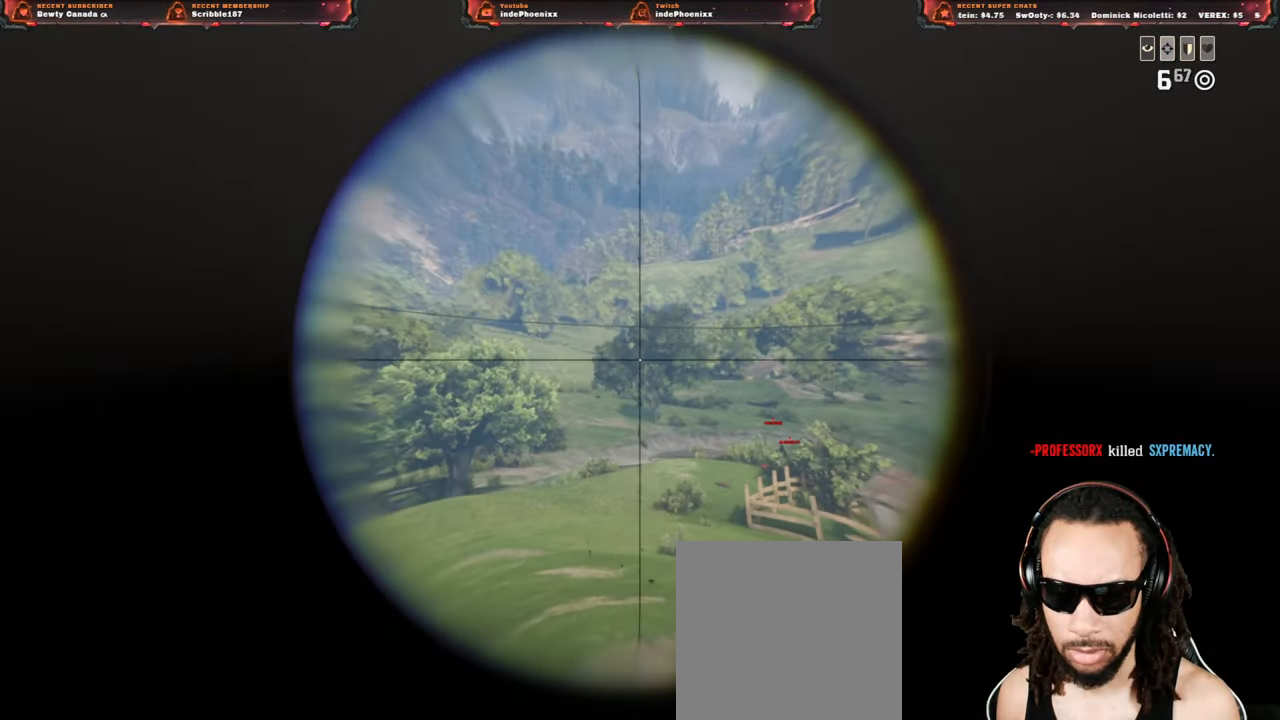
{"buttons": ["L2"], "left_stick": "up", "right_stick": "down", "events": [[483, "left_stick", "up"]]}
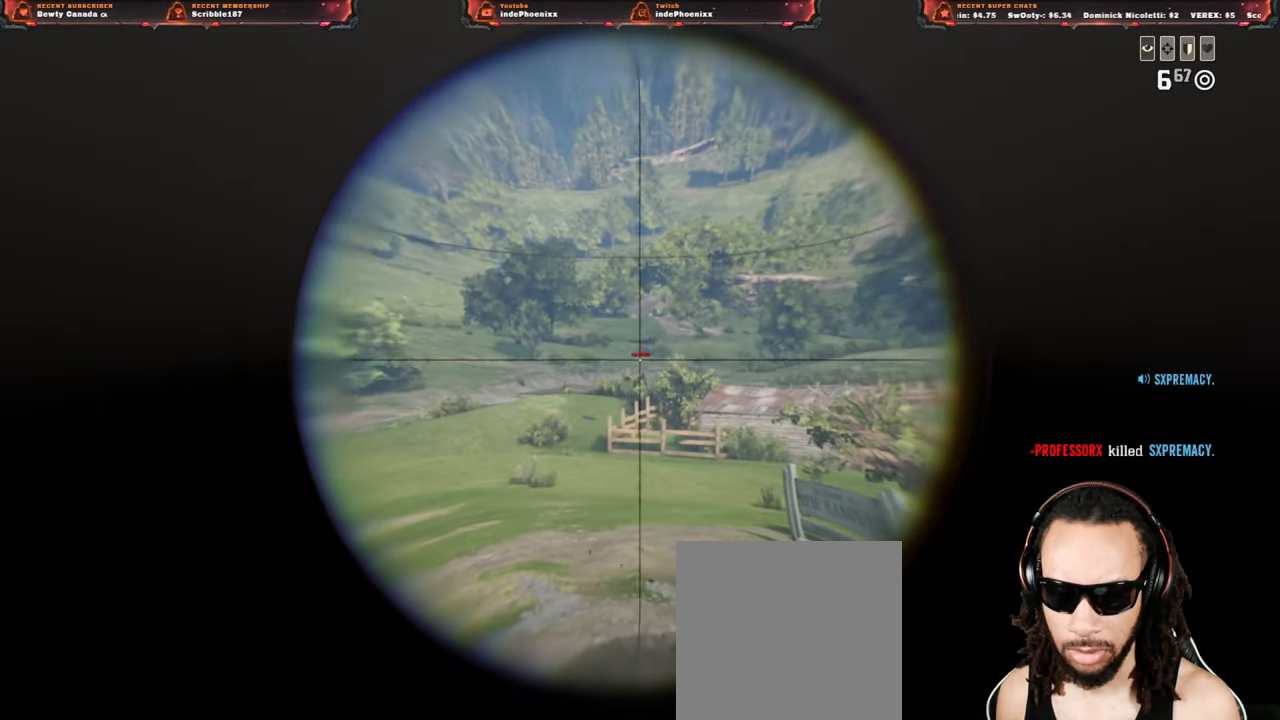
{"buttons": ["L2"], "left_stick": "up", "right_stick": "left", "events": [[183, "right_stick", "center"], [500, "right_stick", "left"]]}
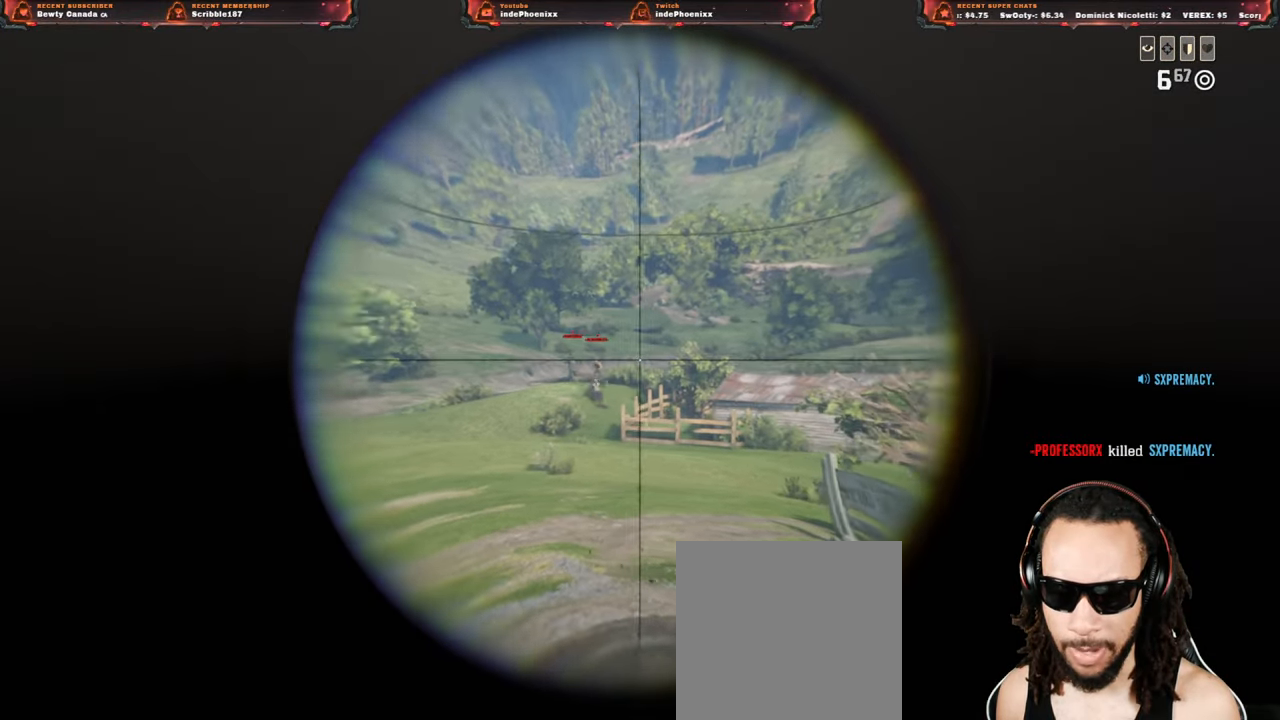
{"buttons": ["L2"], "left_stick": "up", "right_stick": "center", "events": [[233, "right_stick", "center"]]}
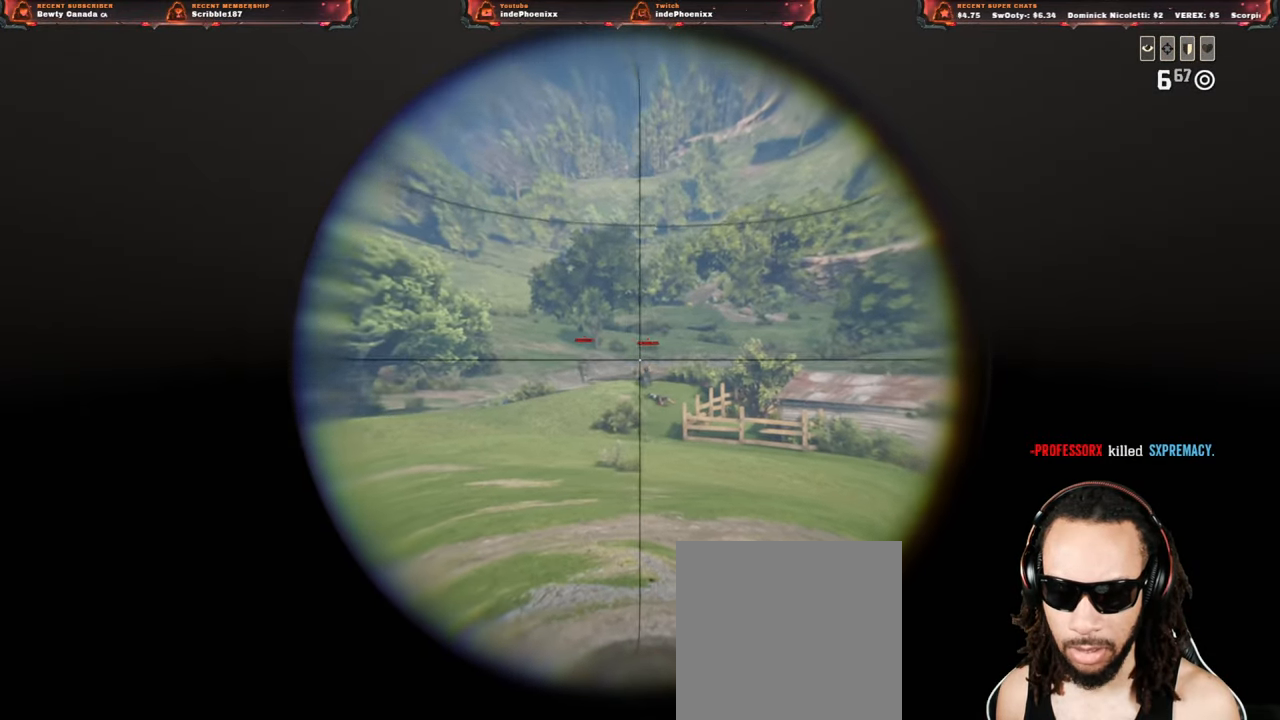
{"buttons": ["L2", "R2"], "left_stick": "up", "right_stick": "center", "events": [[317, "R2", "down"], [417, "R2", "up"], [500, "R2", "down"]]}